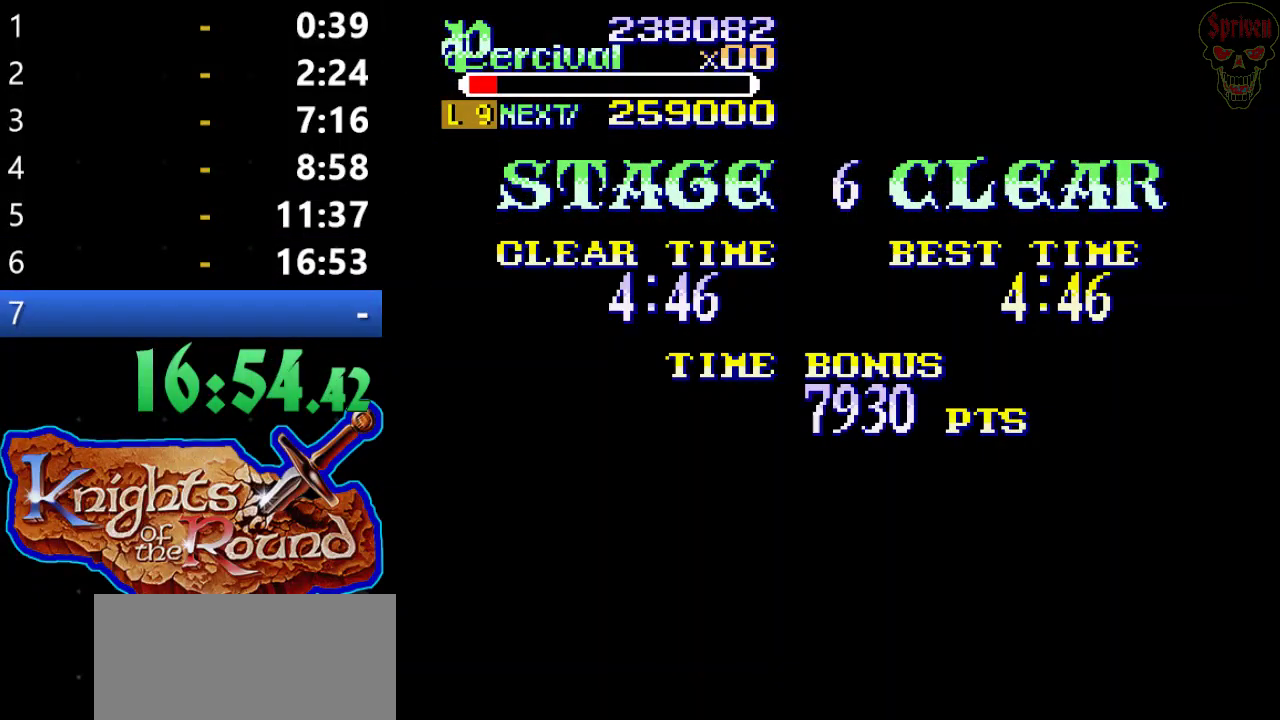
Gameplay with a controller (Xbox layout); each line is a JSON object with the inputs held at the frame after it. "events" lists button and stick changes between this image and that frame as [ms after this image, input, new state], when the widget could be followed in between. Not read: L1 L2 L3 R1 R2 R3 START right_stick.
{"buttons": ["A"], "left_stick": "center", "events": [[67, "A", "down"], [167, "A", "up"], [233, "A", "down"], [367, "A", "up"], [433, "A", "down"]]}
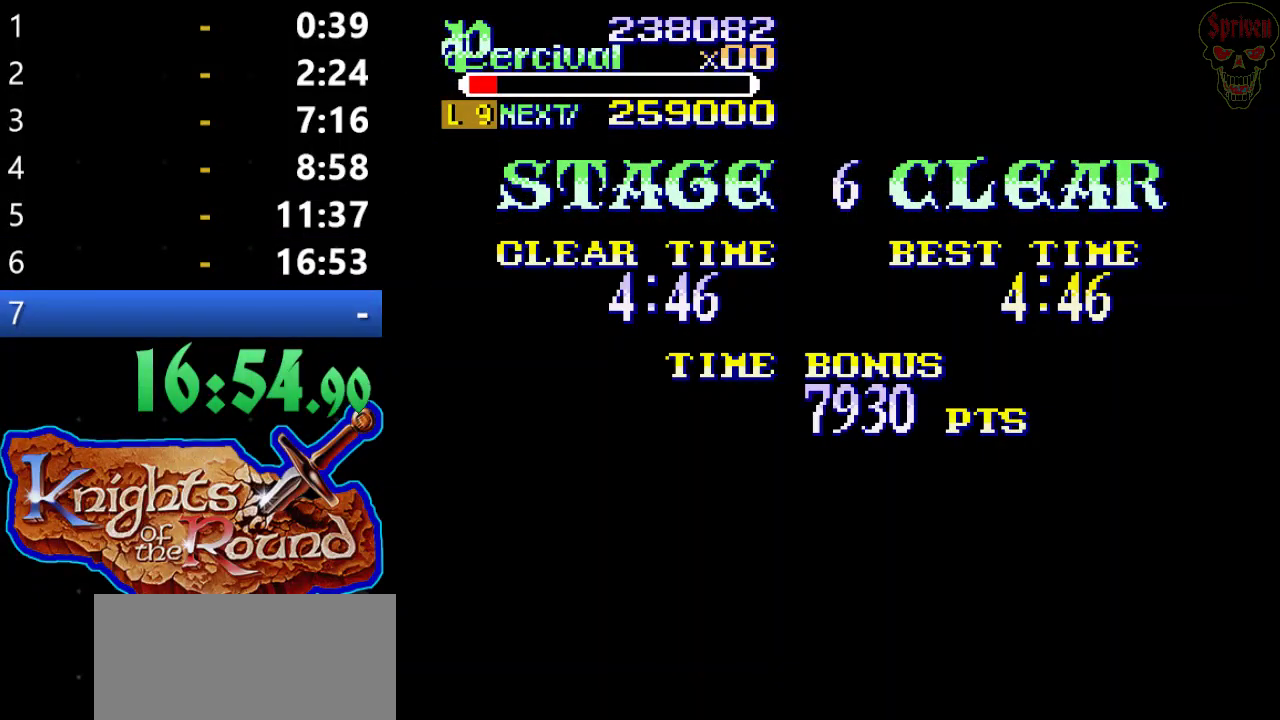
{"buttons": ["A"], "left_stick": "center", "events": [[33, "A", "up"], [100, "A", "down"], [200, "A", "up"], [267, "A", "down"], [367, "A", "up"], [467, "A", "down"]]}
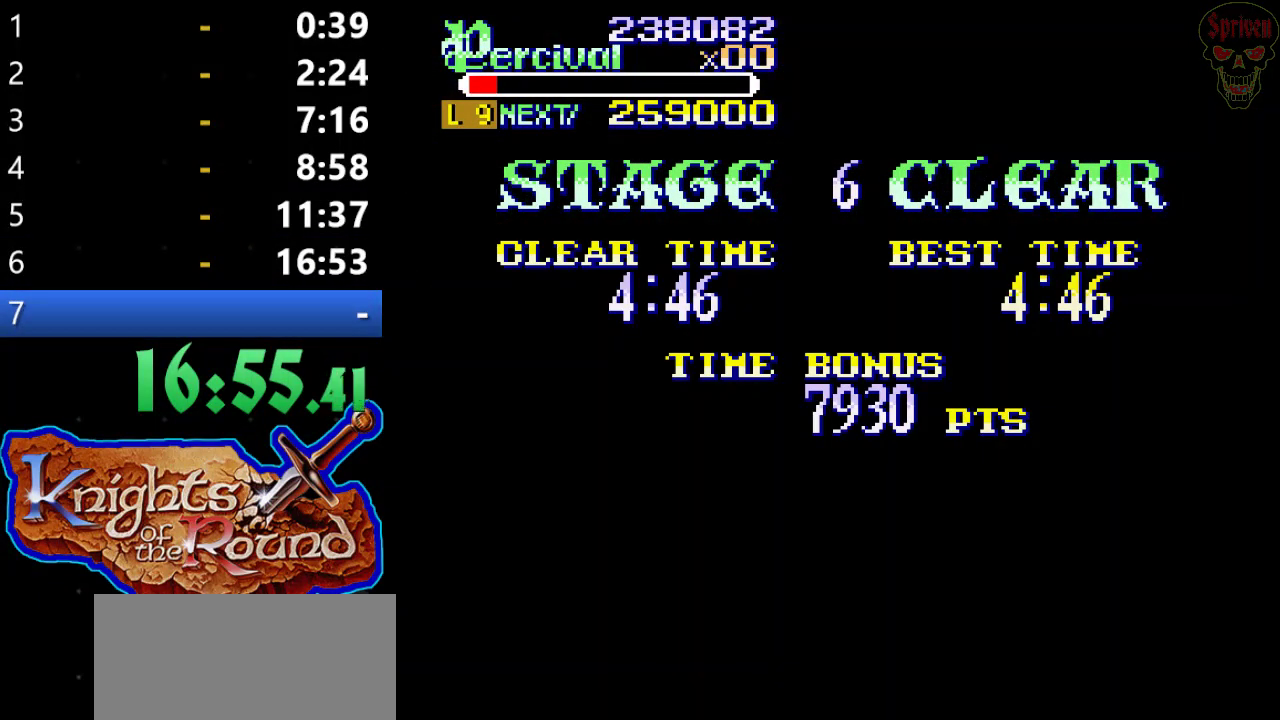
{"buttons": ["A"], "left_stick": "center", "events": [[67, "A", "up"], [133, "A", "down"], [200, "A", "up"], [300, "A", "down"], [400, "A", "up"], [467, "A", "down"]]}
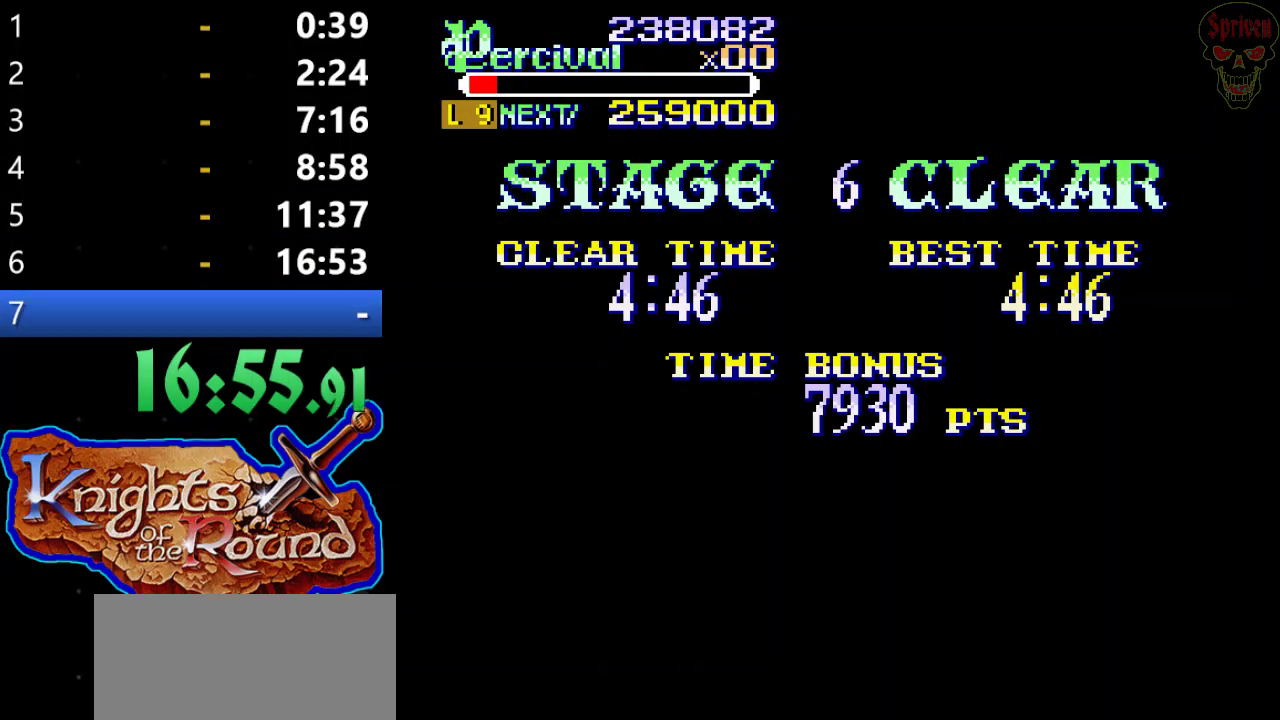
{"buttons": ["A"], "left_stick": "center", "events": [[67, "A", "up"], [167, "A", "down"], [267, "A", "up"], [333, "A", "down"], [400, "A", "up"], [500, "A", "down"]]}
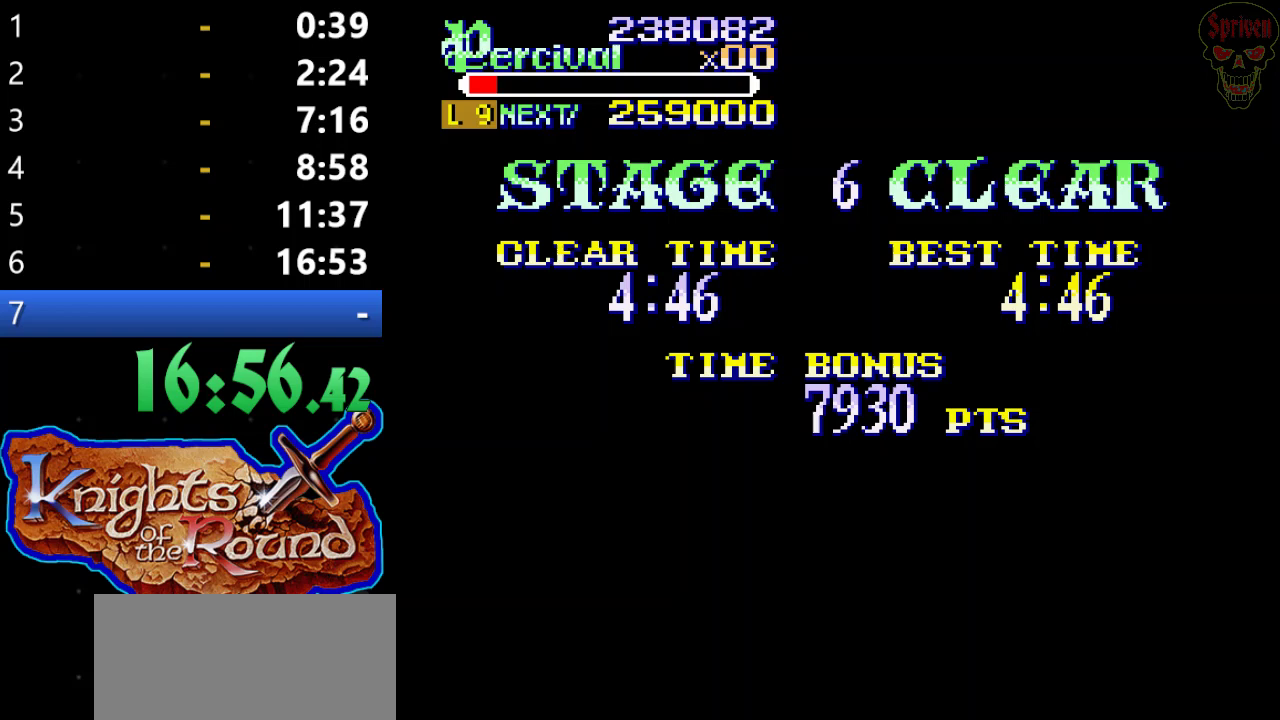
{"buttons": [], "left_stick": "center", "events": [[100, "A", "up"], [200, "A", "down"], [300, "A", "up"], [367, "A", "down"], [467, "A", "up"]]}
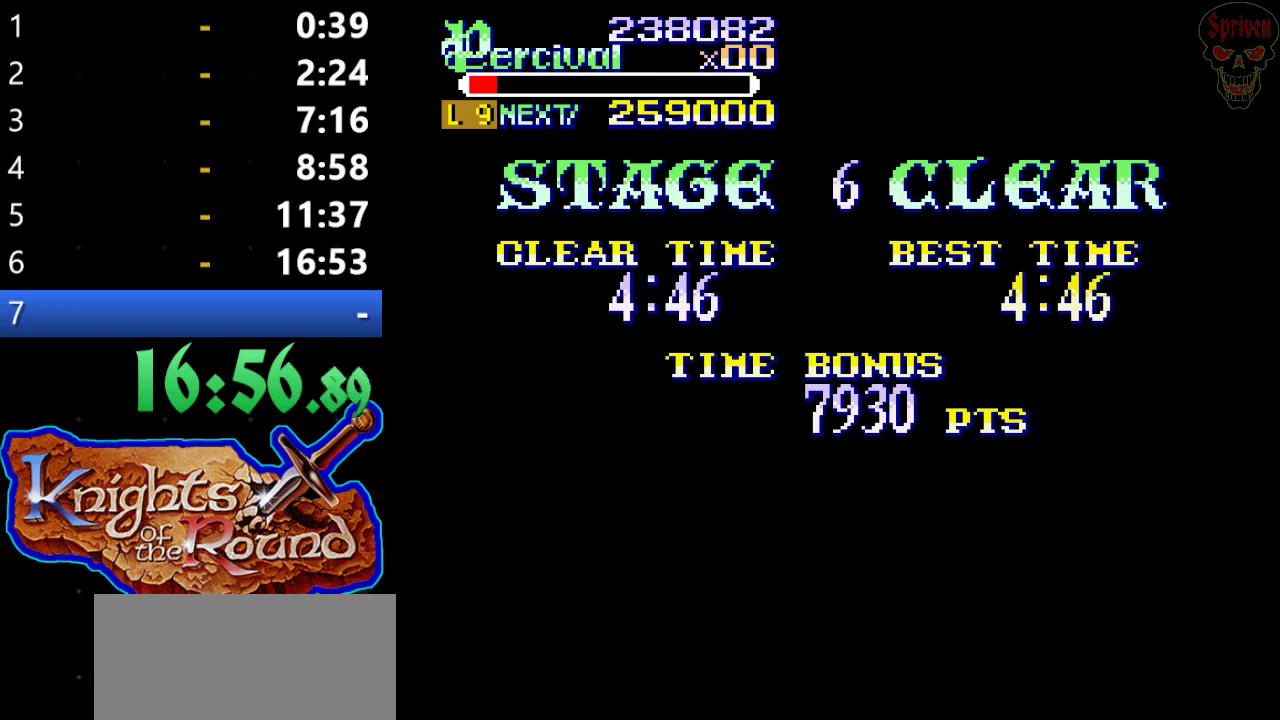
{"buttons": [], "left_stick": "center", "events": [[67, "A", "down"], [167, "A", "up"], [267, "A", "down"], [367, "A", "up"], [433, "A", "down"], [500, "A", "up"]]}
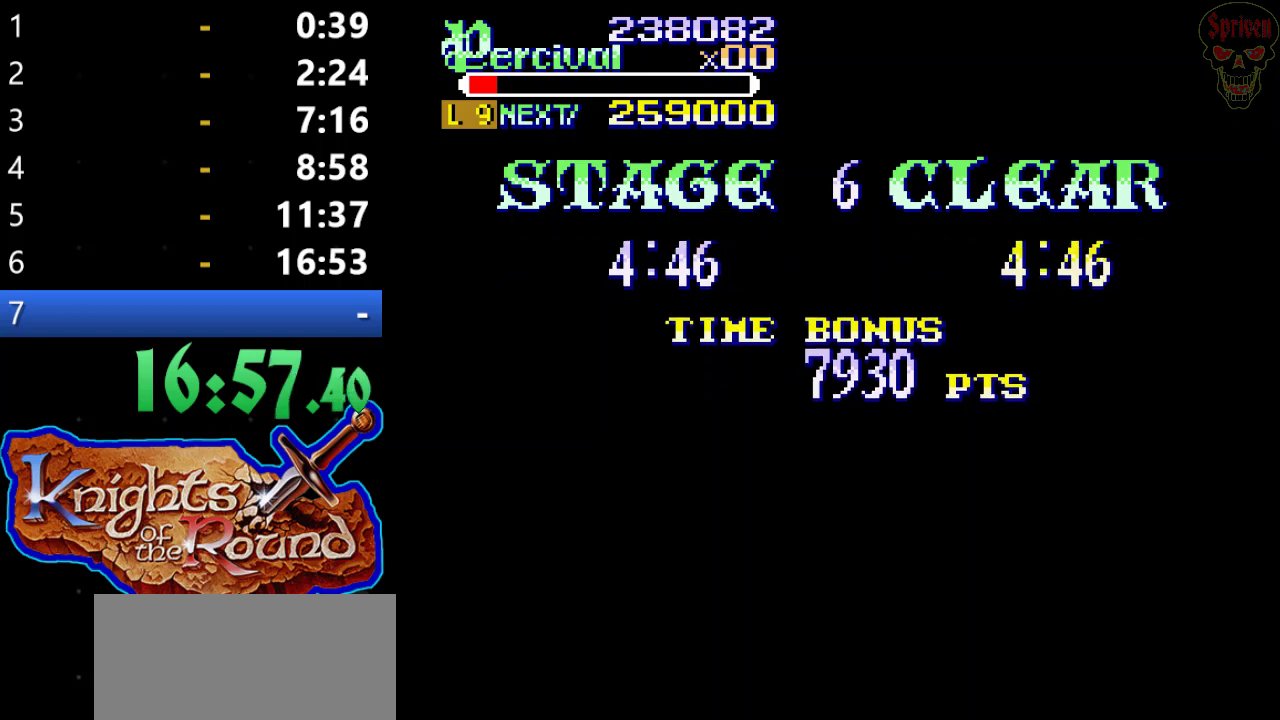
{"buttons": ["A"], "left_stick": "center", "events": [[100, "A", "down"], [200, "A", "up"], [300, "A", "down"], [400, "A", "up"], [500, "A", "down"]]}
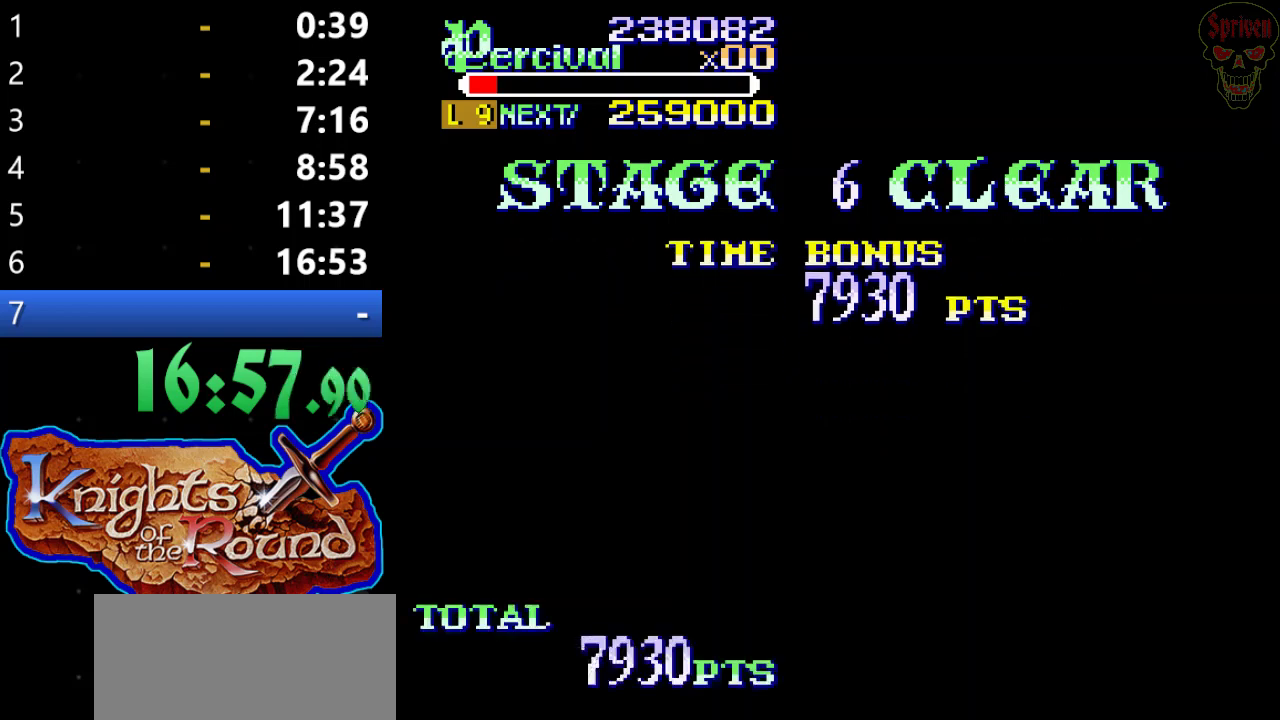
{"buttons": [], "left_stick": "center", "events": [[67, "A", "up"], [167, "A", "down"], [233, "A", "up"], [333, "A", "down"], [433, "A", "up"]]}
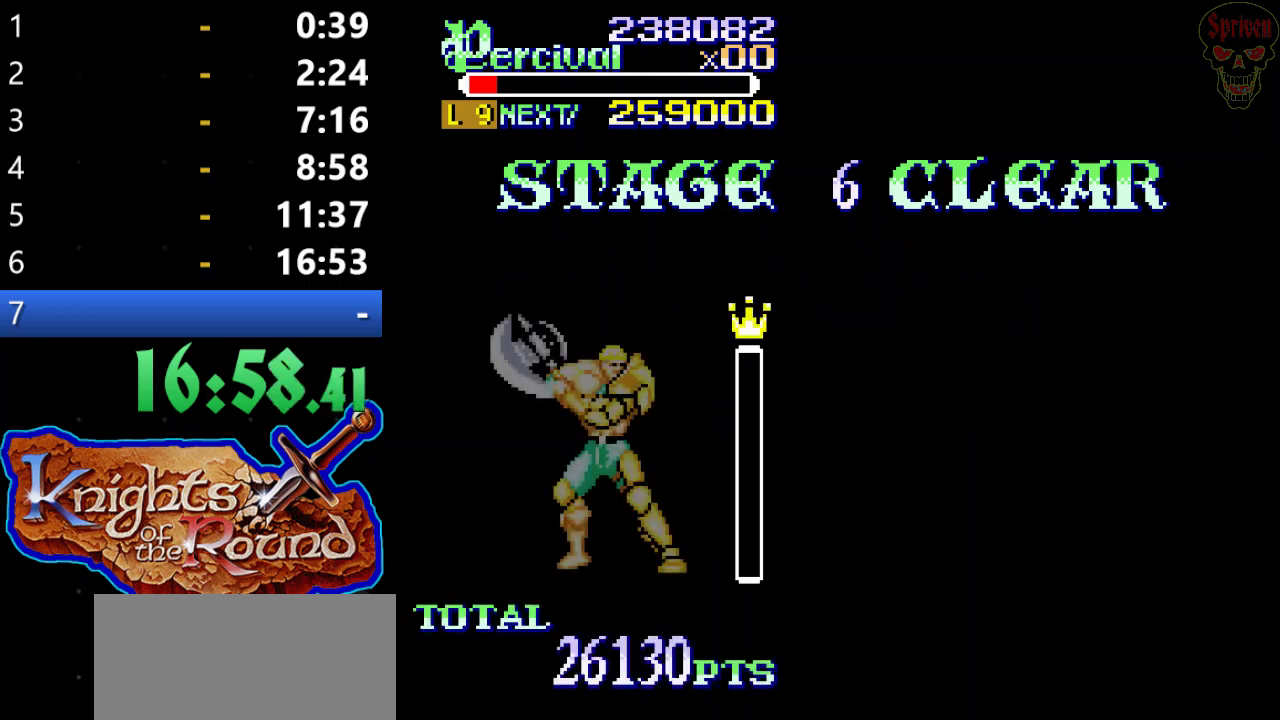
{"buttons": [], "left_stick": "center", "events": [[33, "A", "down"], [100, "A", "up"], [167, "A", "down"], [267, "A", "up"], [333, "A", "down"], [433, "A", "up"]]}
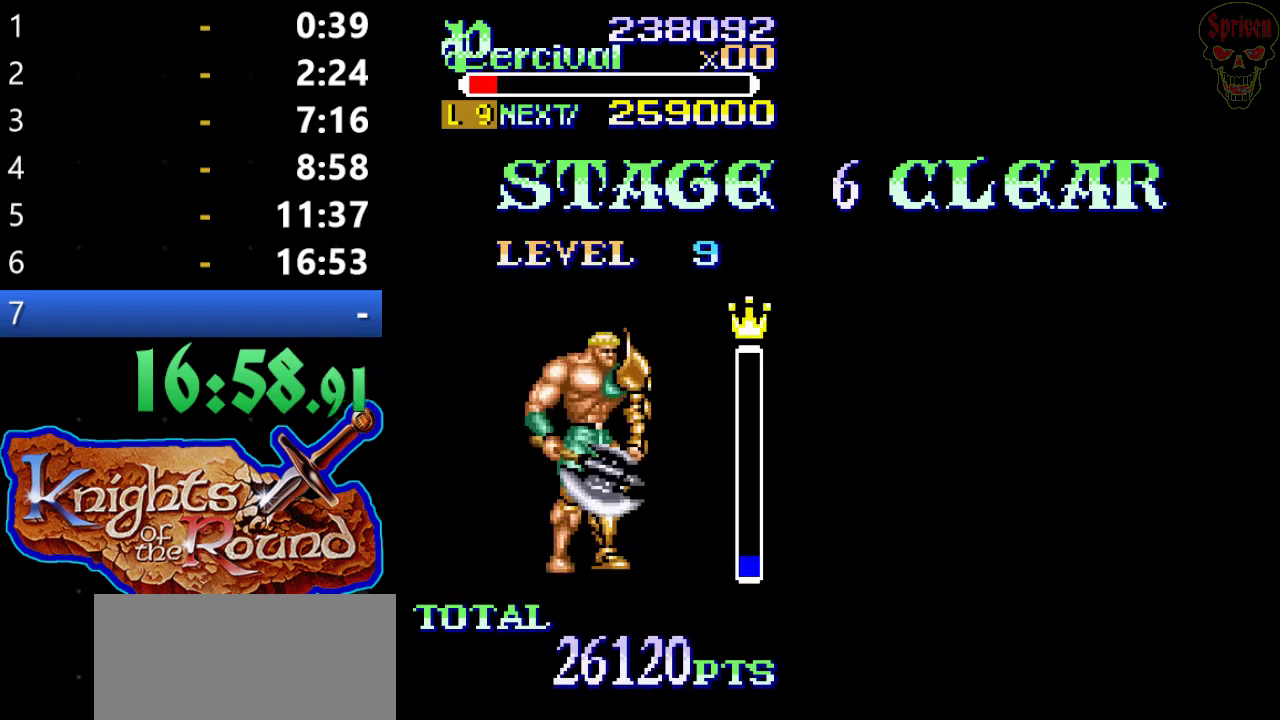
{"buttons": [], "left_stick": "center", "events": [[33, "A", "down"], [100, "A", "up"], [200, "A", "down"], [300, "A", "up"], [400, "A", "down"], [467, "A", "up"]]}
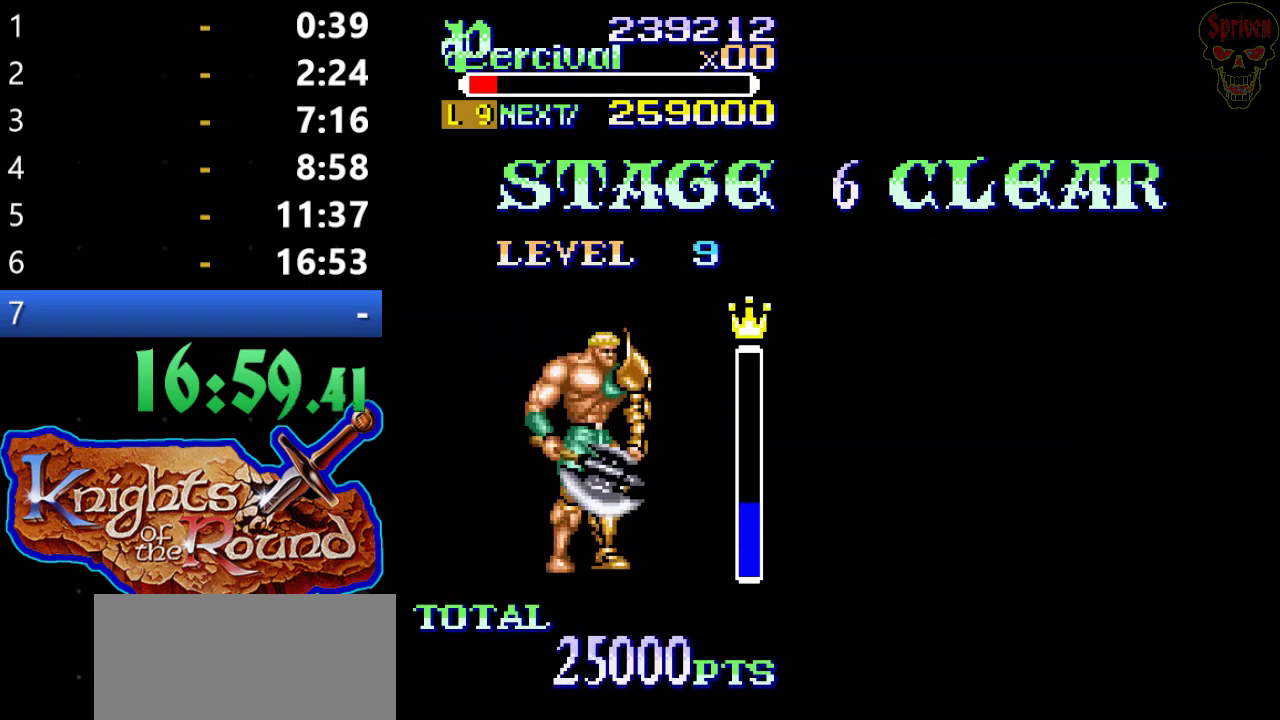
{"buttons": [], "left_stick": "center", "events": [[67, "A", "down"], [167, "A", "up"], [267, "A", "down"], [367, "A", "up"], [433, "A", "down"], [500, "A", "up"]]}
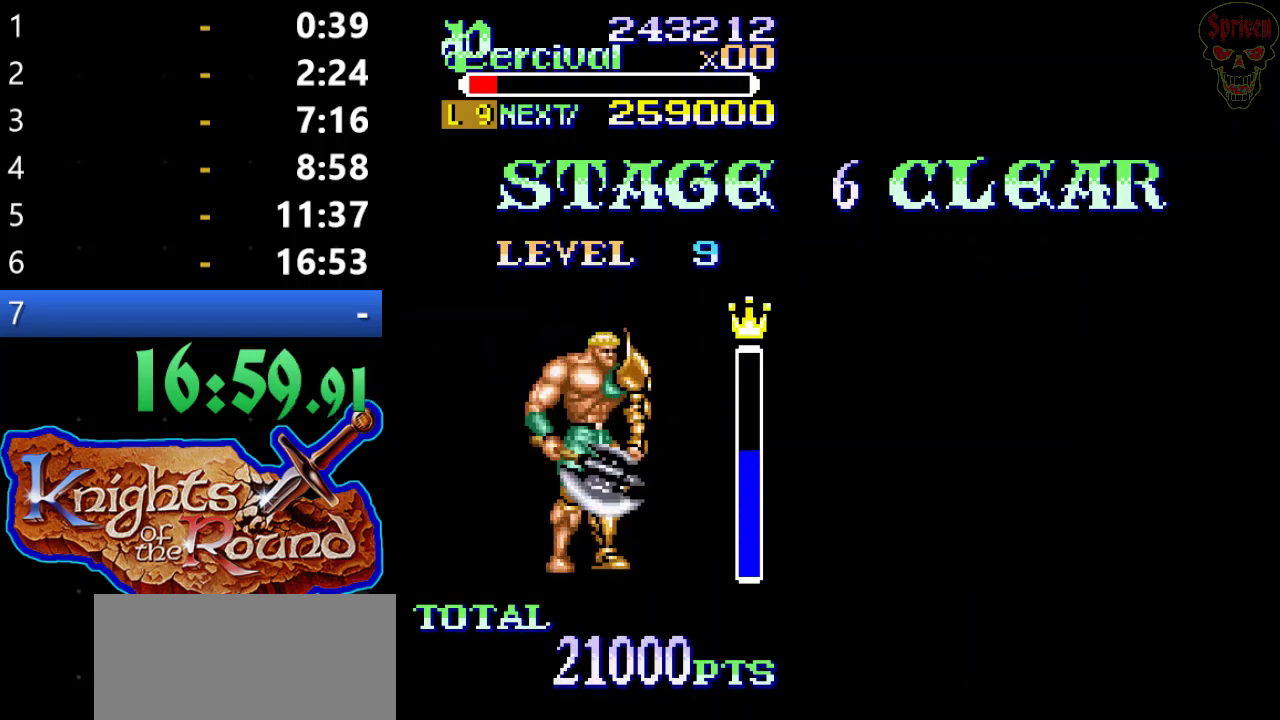
{"buttons": ["A"], "left_stick": "center", "events": [[133, "A", "down"], [200, "A", "up"], [300, "A", "down"], [400, "A", "up"], [467, "A", "down"]]}
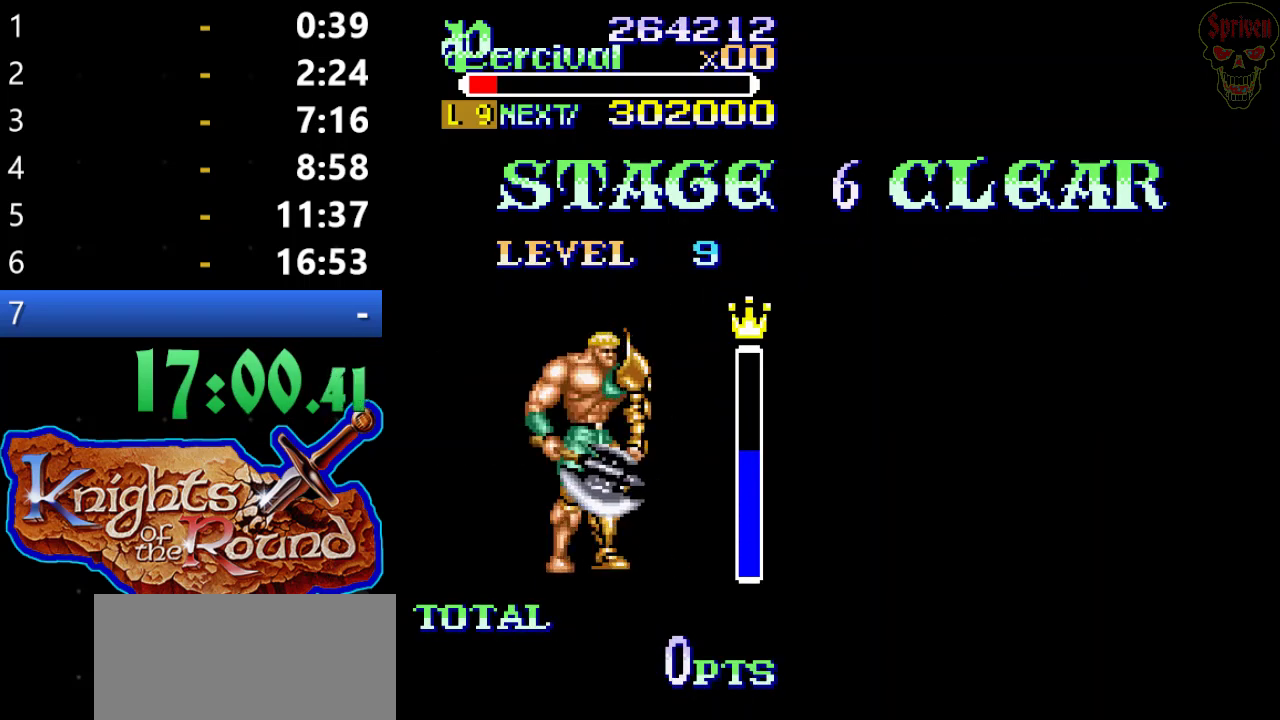
{"buttons": [], "left_stick": "center", "events": [[67, "A", "up"], [167, "A", "down"], [267, "A", "up"], [367, "A", "down"], [433, "A", "up"]]}
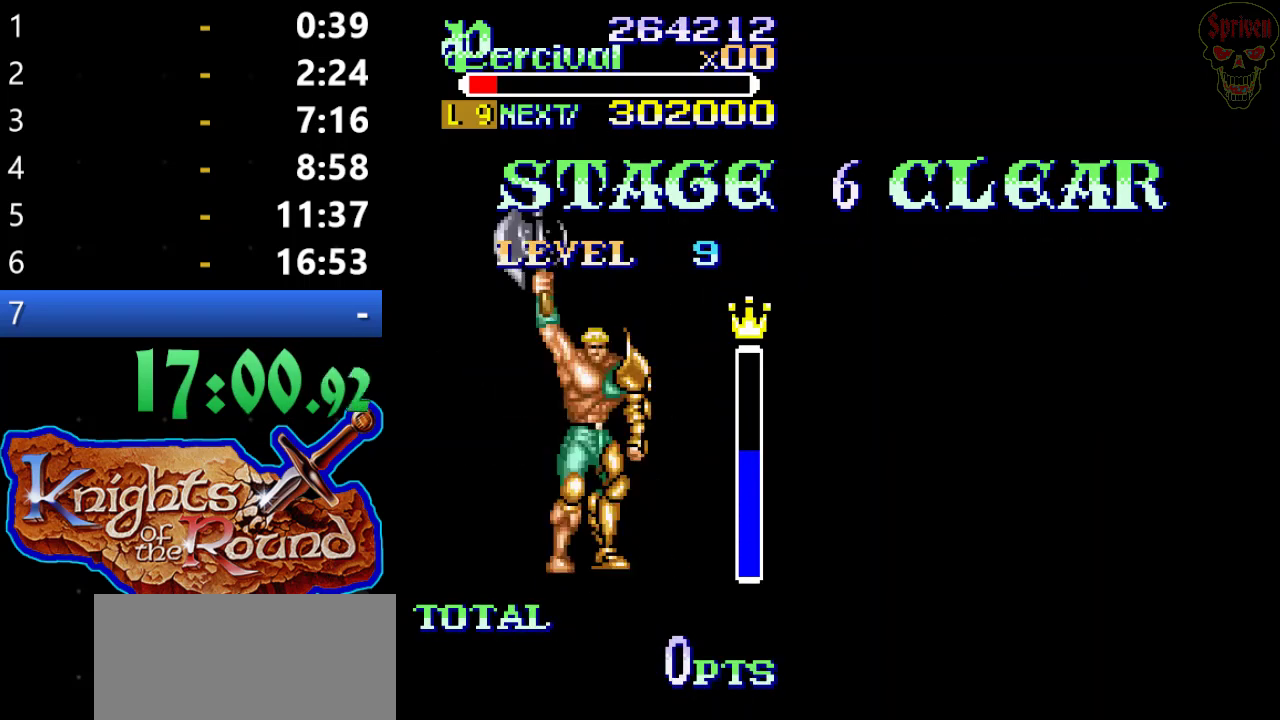
{"buttons": [], "left_stick": "center", "events": [[67, "A", "down"], [167, "A", "up"], [233, "A", "down"], [333, "A", "up"], [400, "A", "down"], [500, "A", "up"]]}
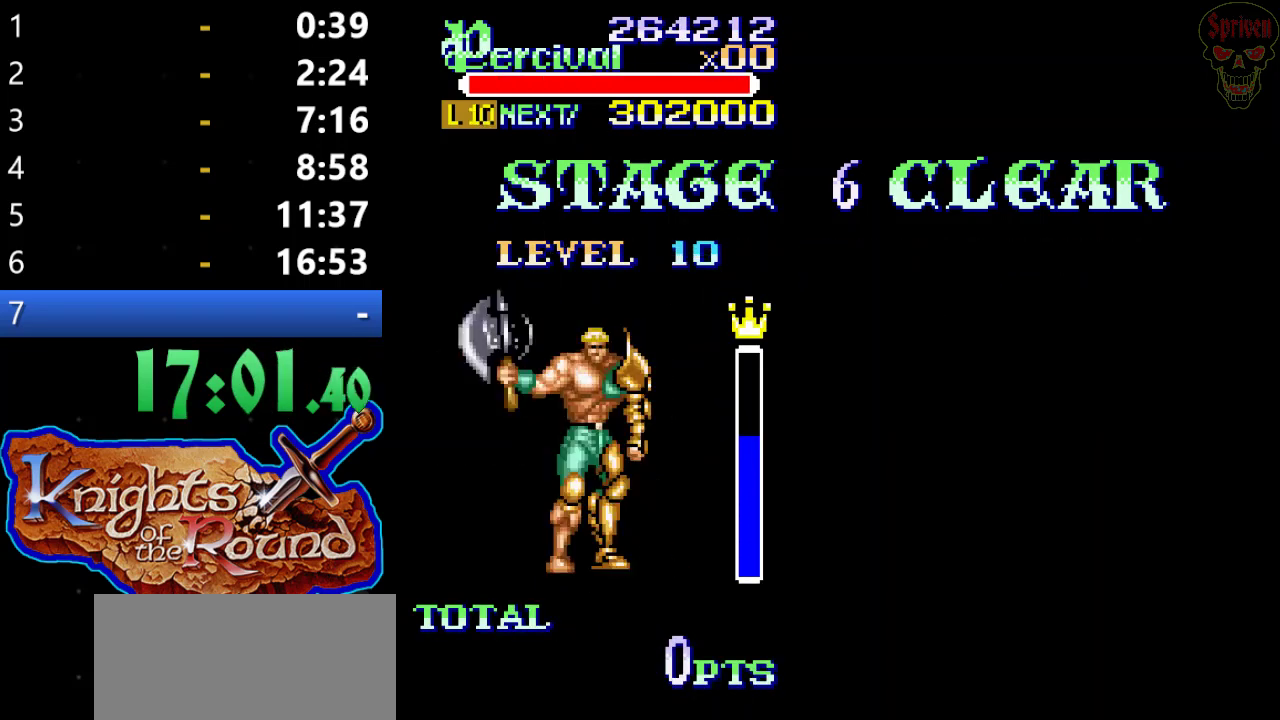
{"buttons": ["A"], "left_stick": "center", "events": [[100, "A", "down"], [167, "A", "up"], [300, "A", "down"], [367, "A", "up"], [467, "A", "down"]]}
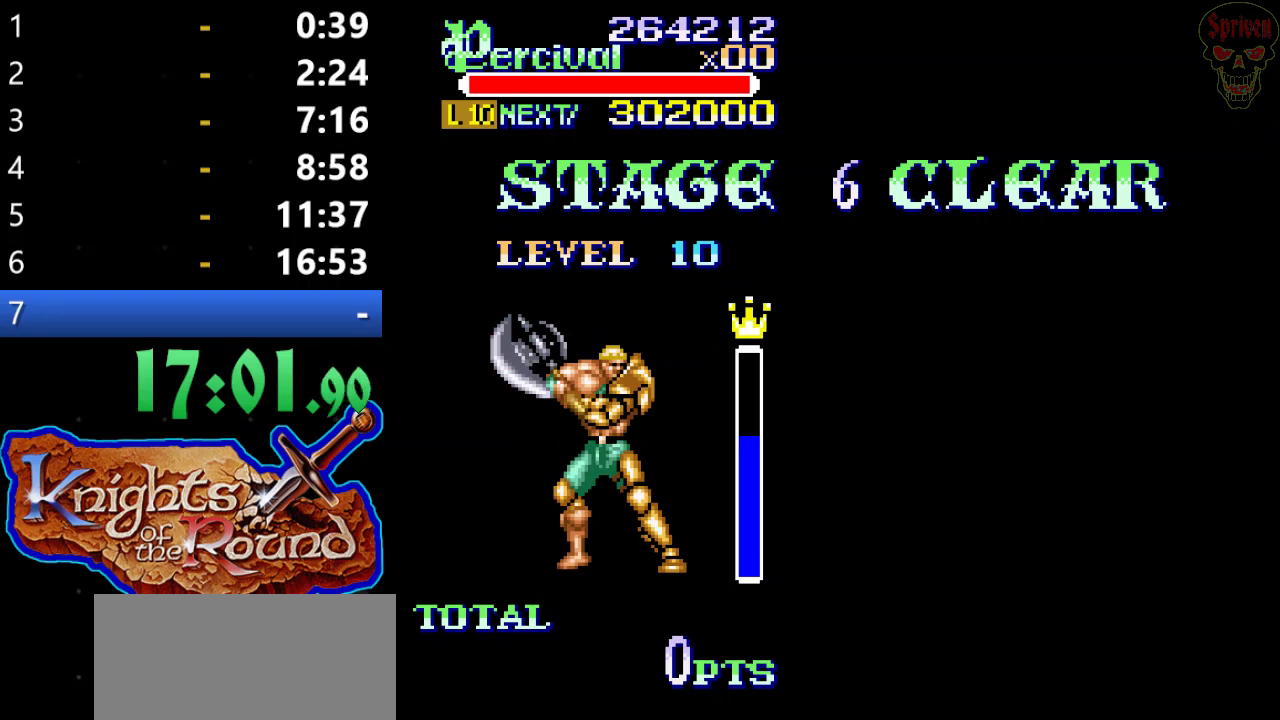
{"buttons": ["A"], "left_stick": "center", "events": [[33, "A", "up"], [133, "A", "down"], [233, "A", "up"], [333, "A", "down"], [400, "A", "up"], [500, "A", "down"]]}
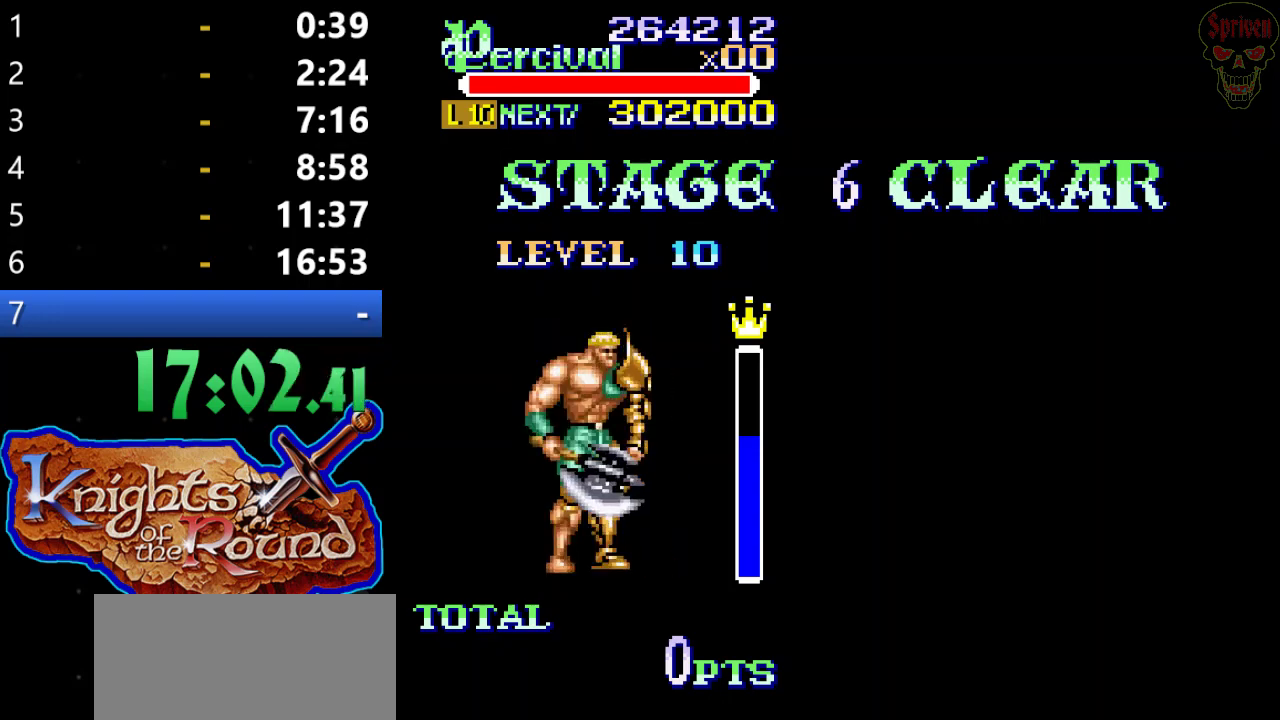
{"buttons": [], "left_stick": "center", "events": [[100, "A", "up"], [200, "A", "down"], [267, "A", "up"], [367, "A", "down"], [500, "A", "up"]]}
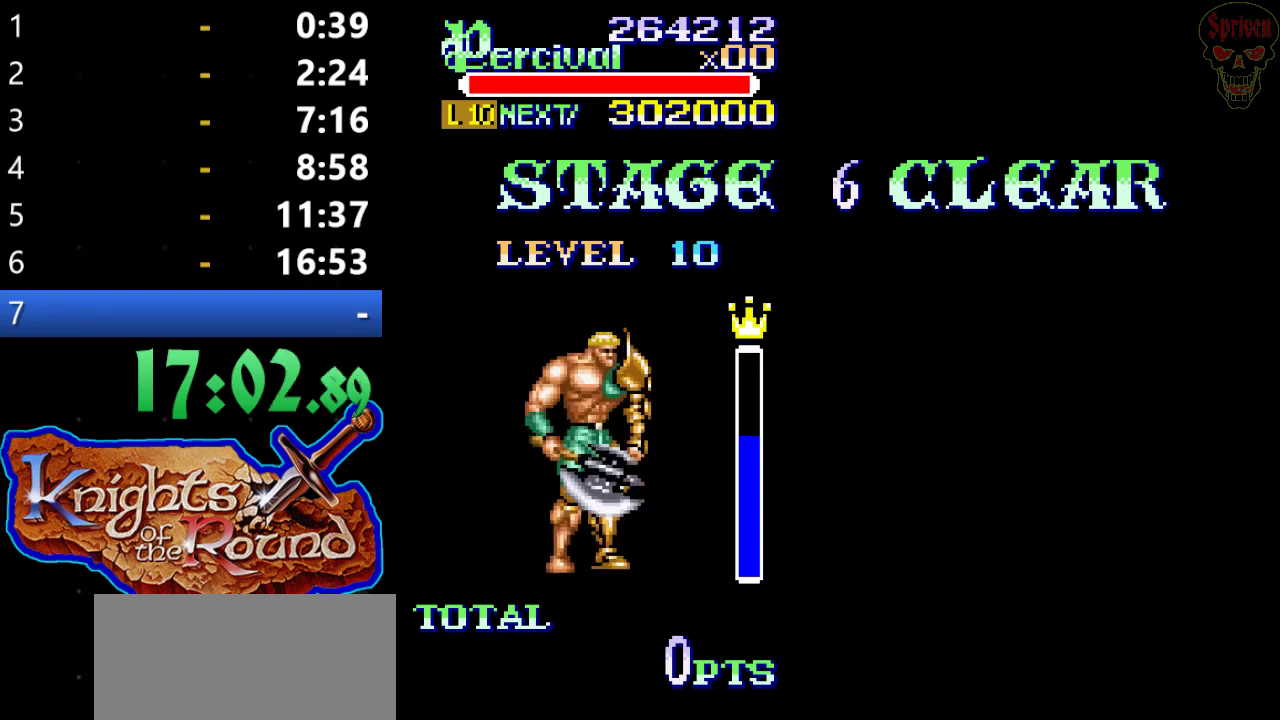
{"buttons": ["A"], "left_stick": "center", "events": [[67, "A", "down"], [167, "A", "up"], [233, "A", "down"], [333, "A", "up"], [433, "A", "down"]]}
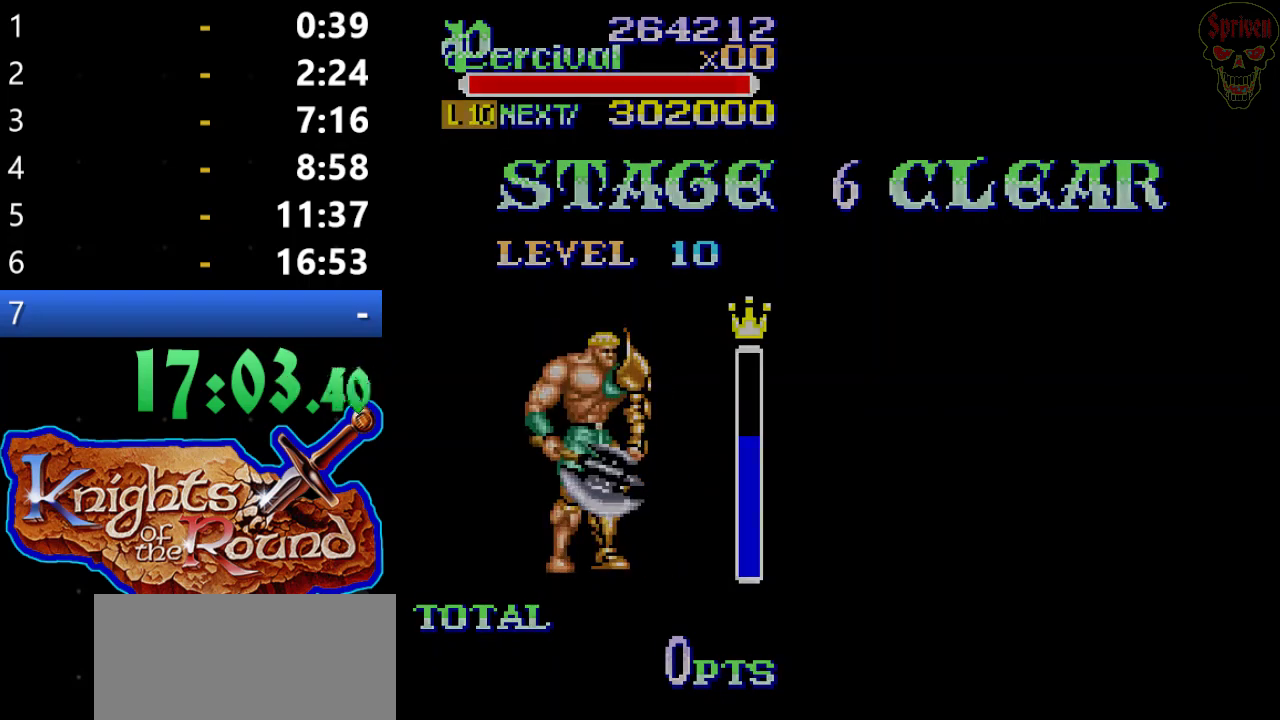
{"buttons": ["A"], "left_stick": "center", "events": [[33, "A", "up"], [133, "A", "down"], [200, "A", "up"], [300, "A", "down"], [400, "A", "up"], [500, "A", "down"]]}
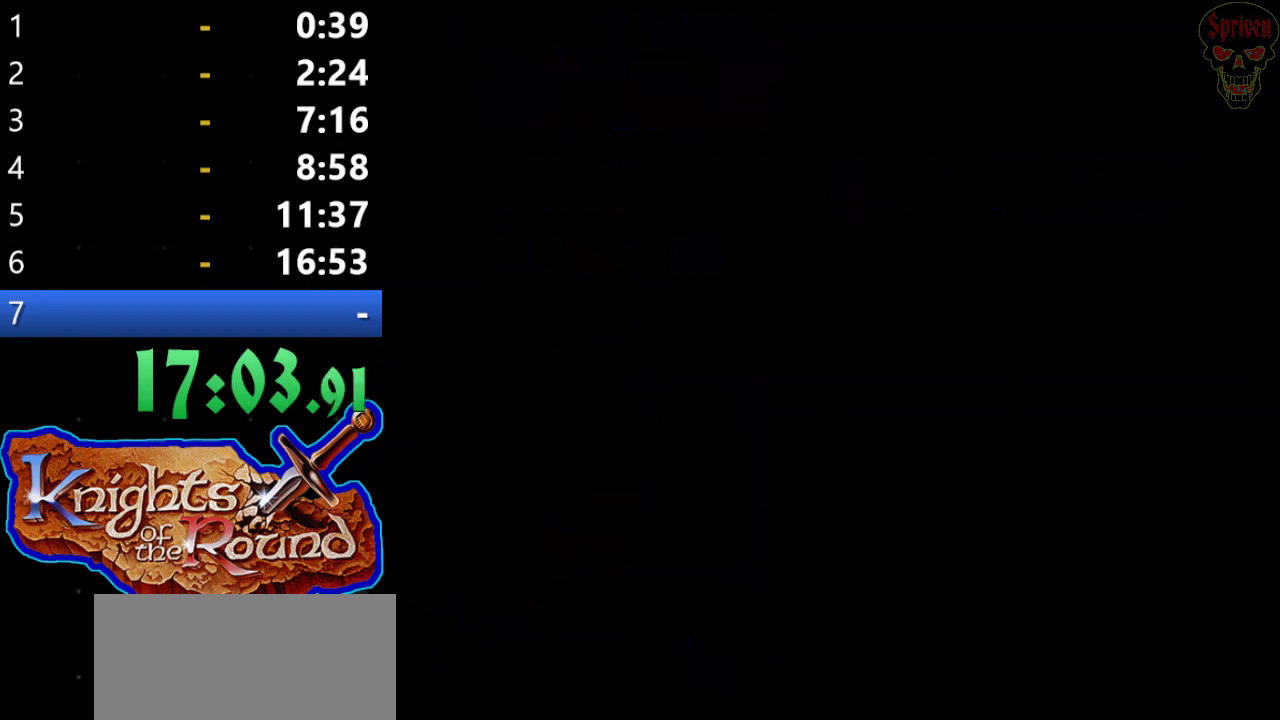
{"buttons": [], "left_stick": "center", "events": [[100, "A", "up"], [167, "A", "down"], [267, "A", "up"]]}
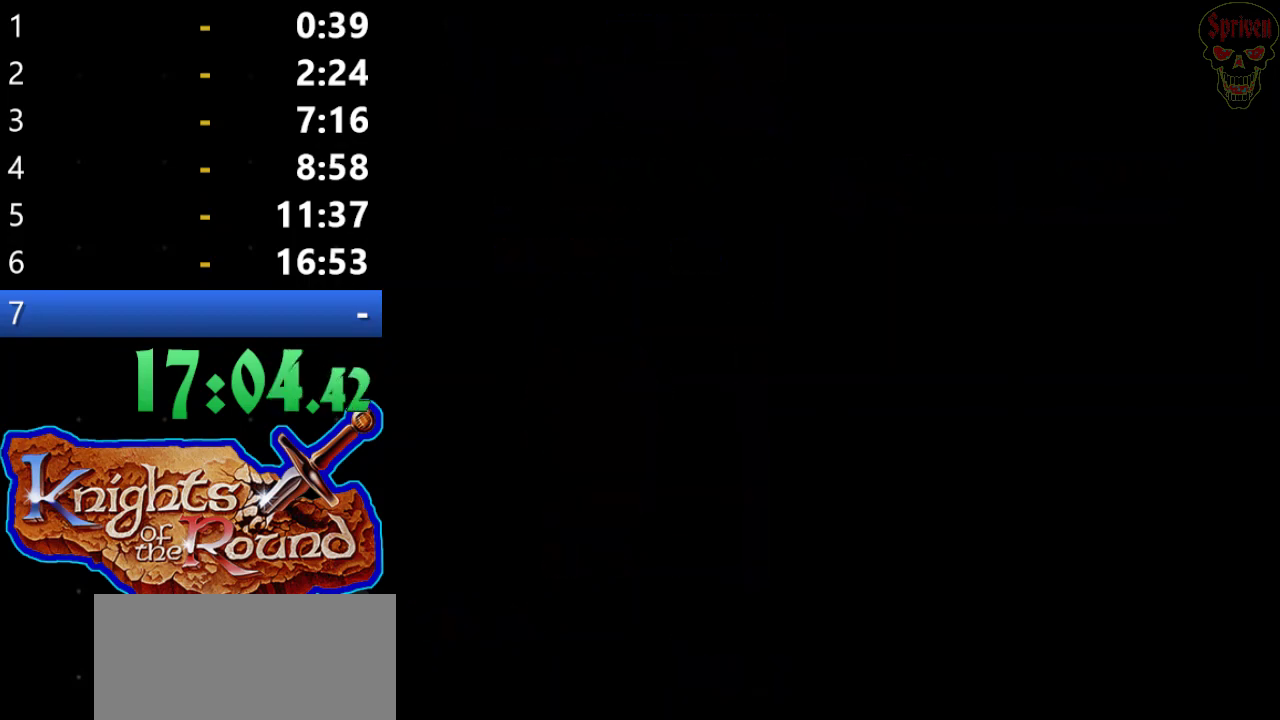
{"buttons": [], "left_stick": "center", "events": []}
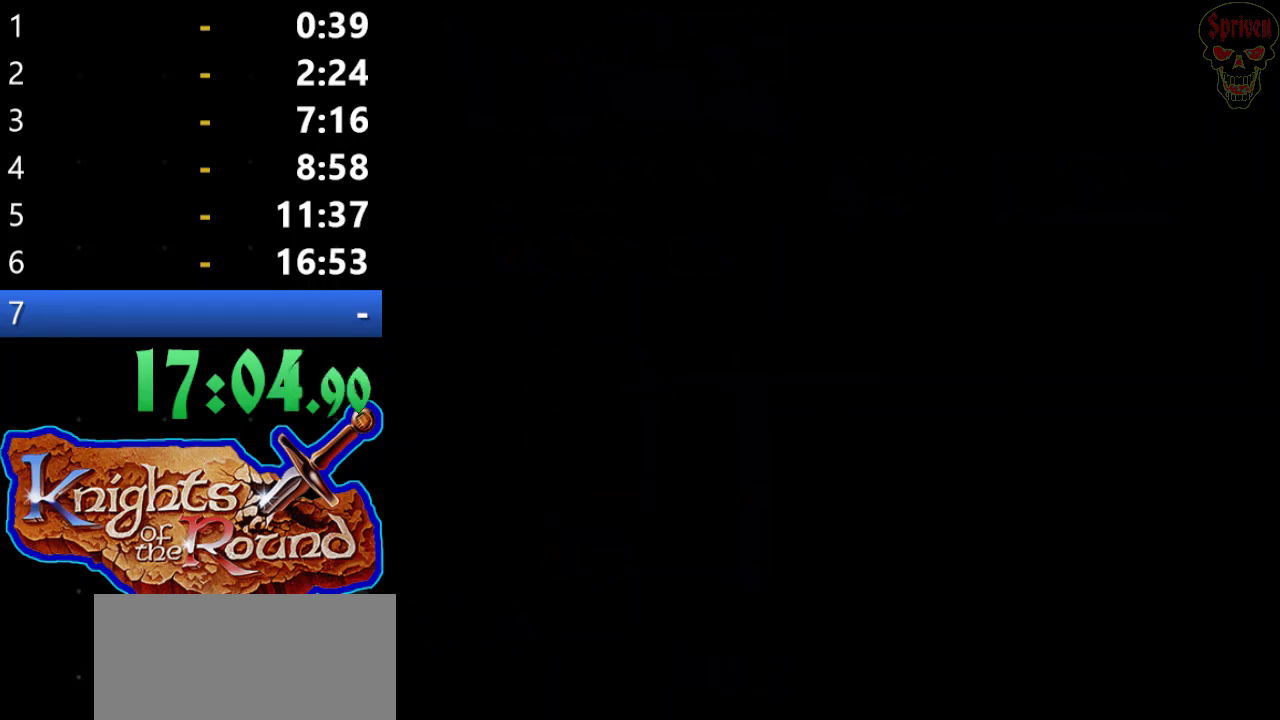
{"buttons": [], "left_stick": "center", "events": []}
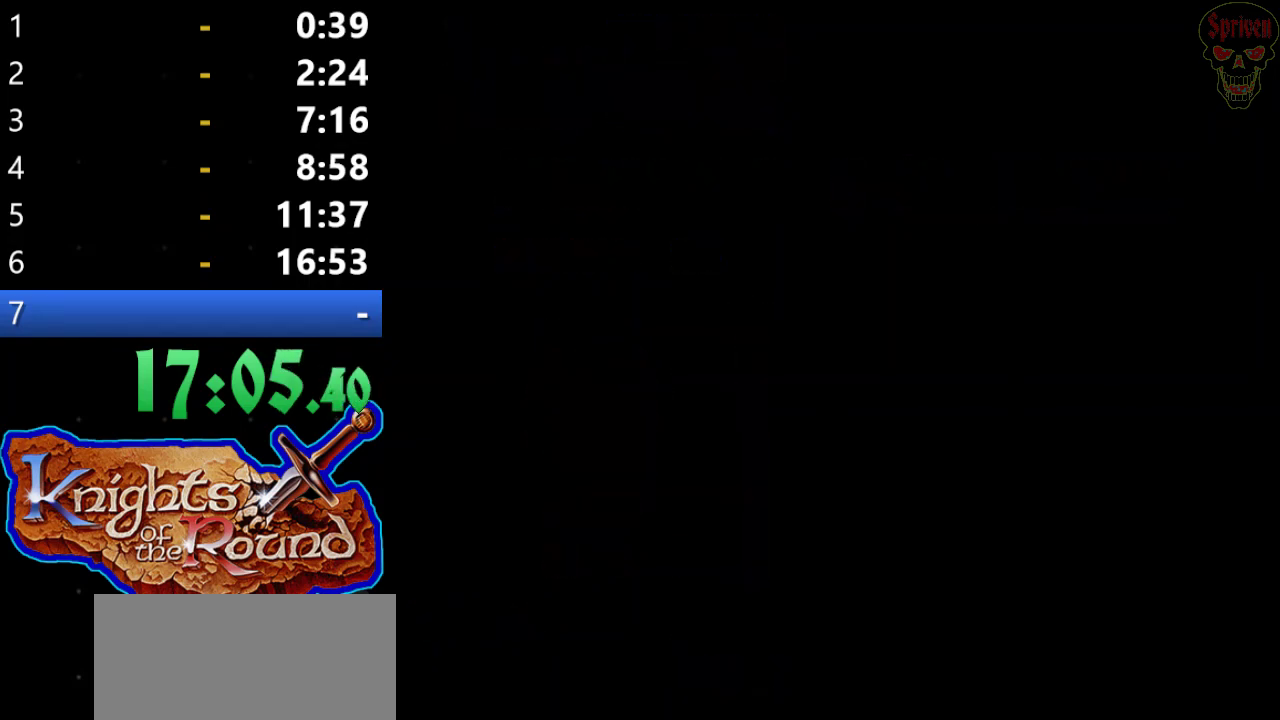
{"buttons": [], "left_stick": "center", "events": []}
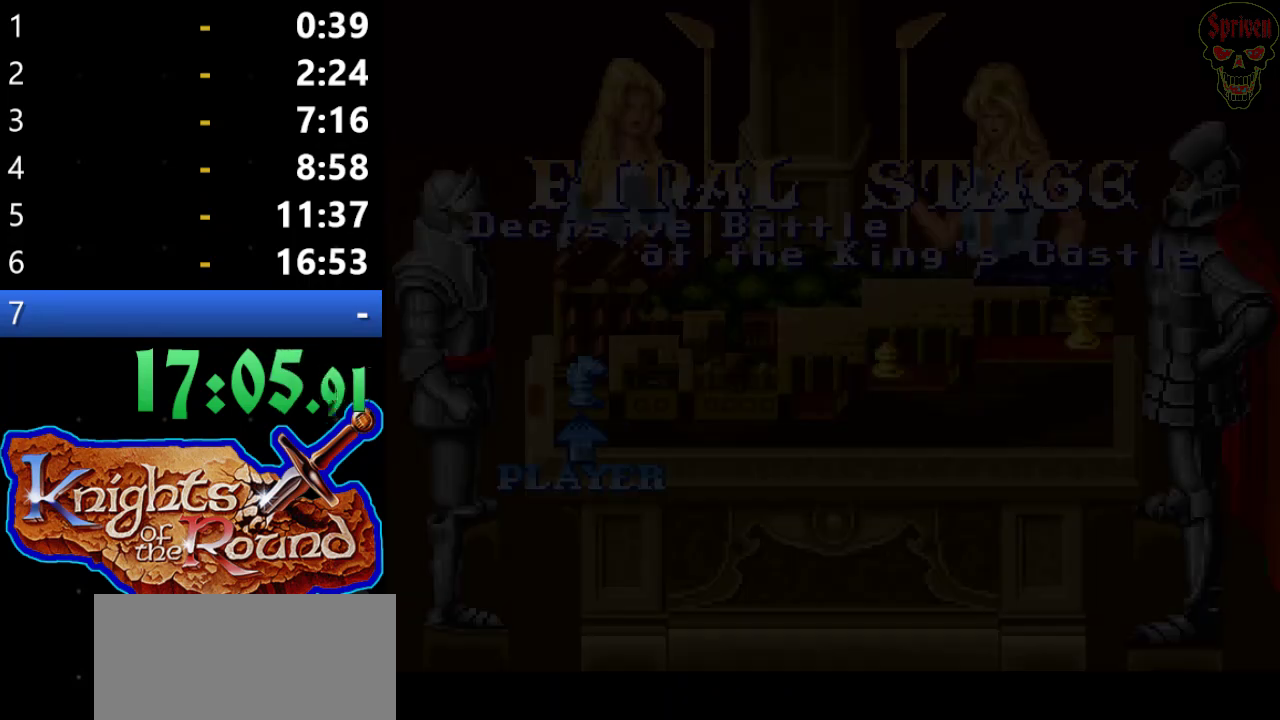
{"buttons": [], "left_stick": "center", "events": []}
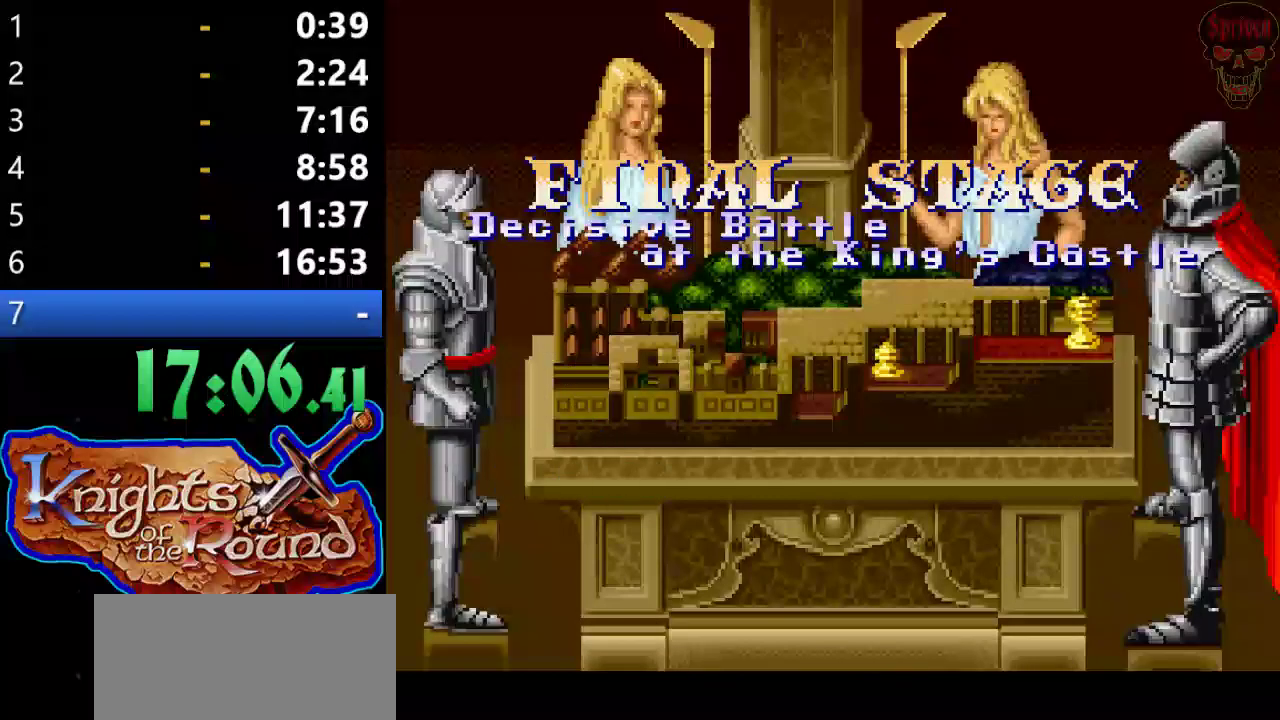
{"buttons": [], "left_stick": "center", "events": []}
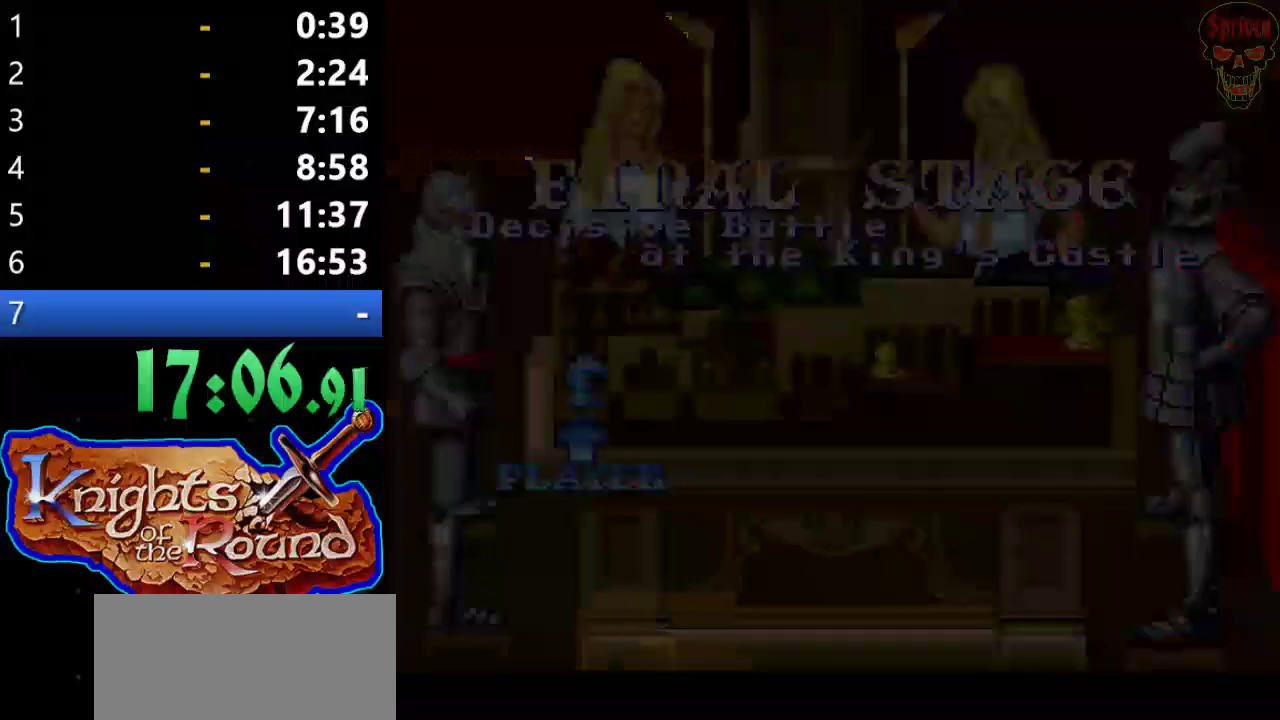
{"buttons": [], "left_stick": "center", "events": []}